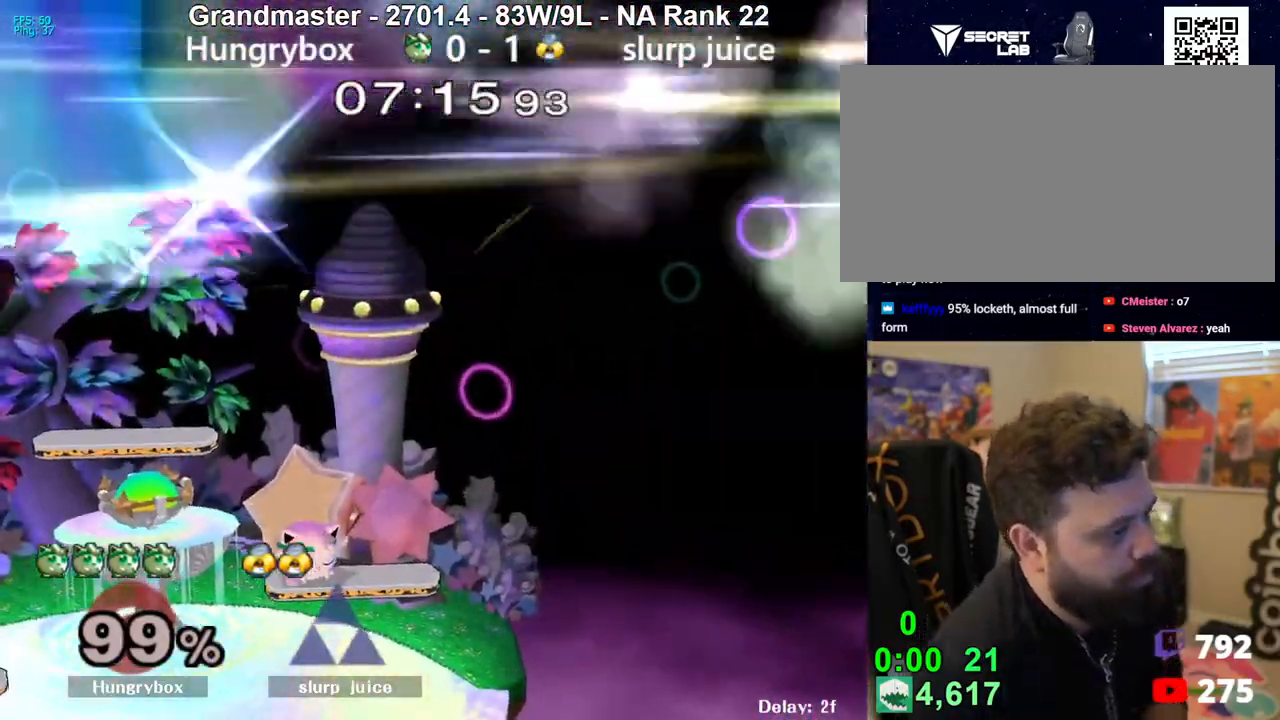
Gameplay with a controller (Nintendo layout); each line is a JSON object with the inputs held at the frame after it. "events" lists button and stick changes between this image and that frame as [ms after this image, input, new state], when the widget could be followed in between. Not read: L3 R3 START.
{"buttons": [], "left_stick": "center", "right_stick": "center", "events": []}
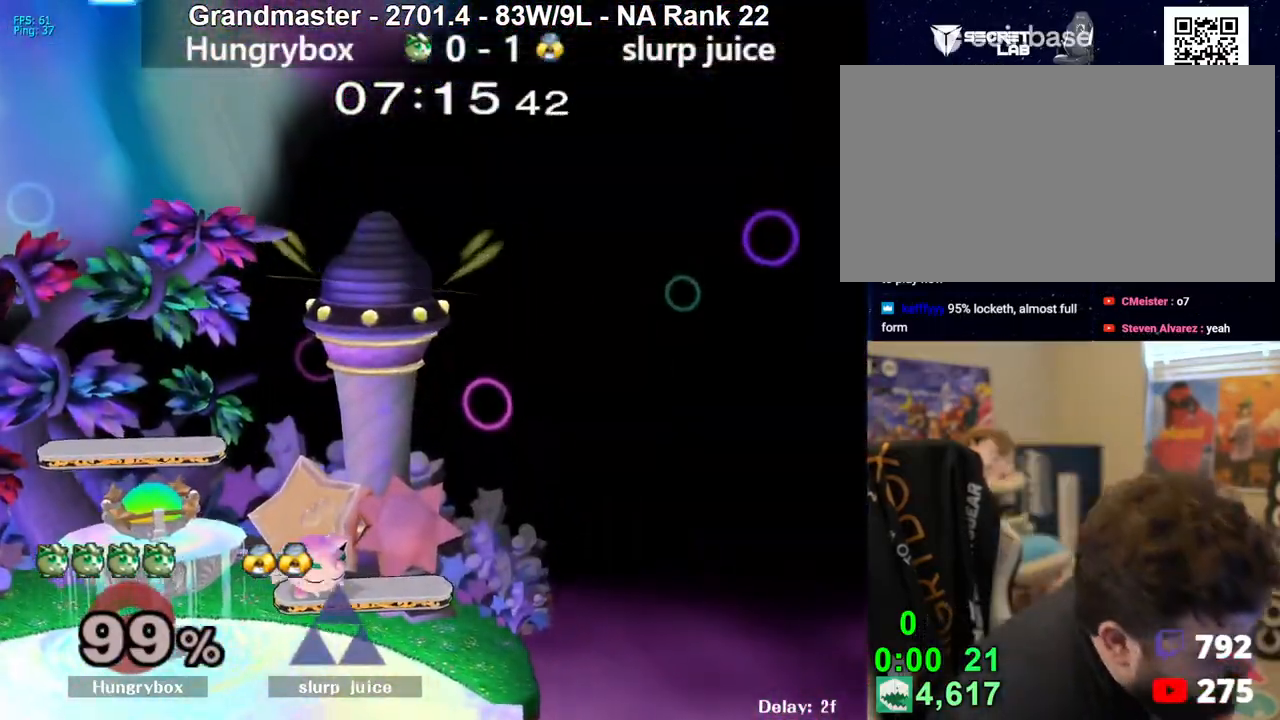
{"buttons": [], "left_stick": "center", "right_stick": "center", "events": []}
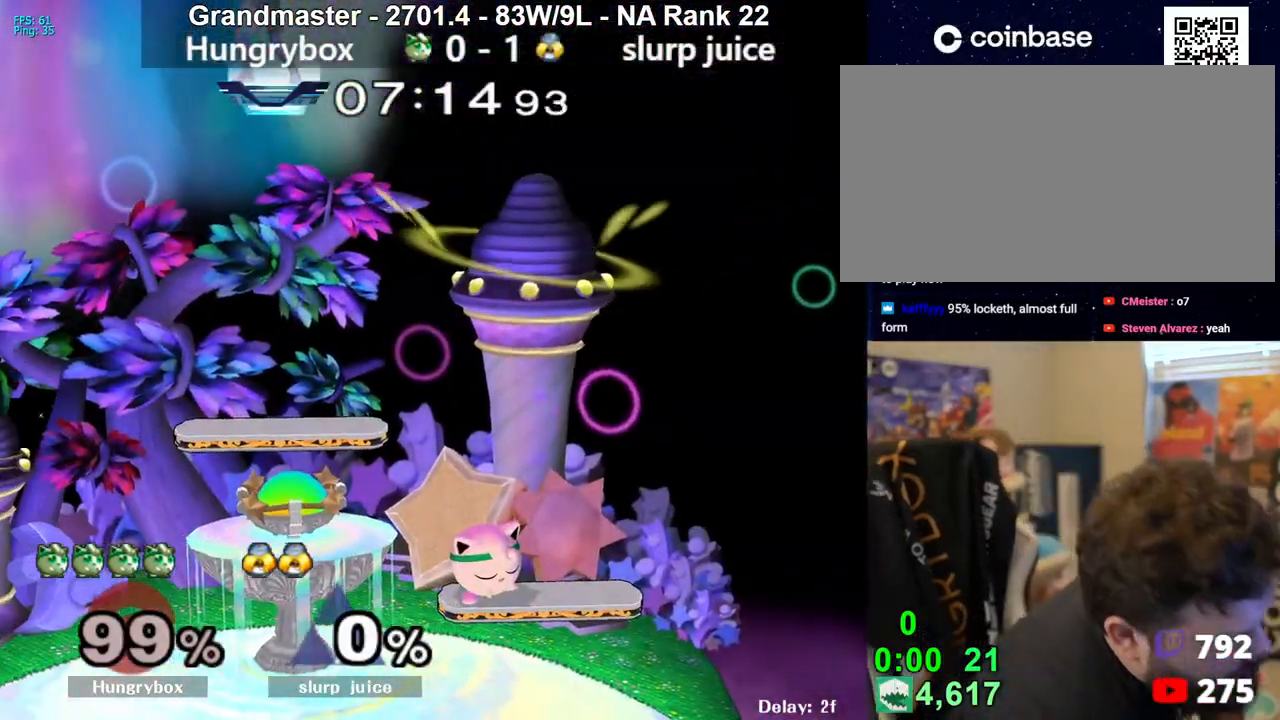
{"buttons": [], "left_stick": "center", "right_stick": "center", "events": []}
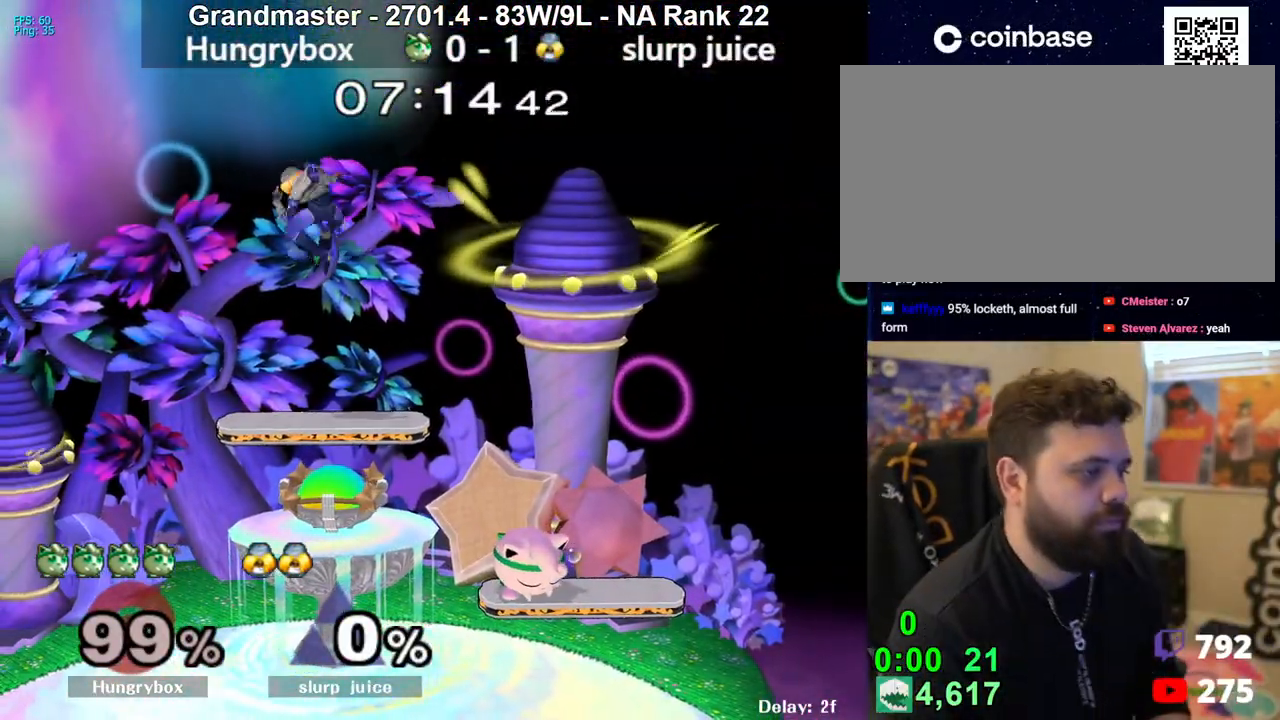
{"buttons": [], "left_stick": "down-left", "right_stick": "down", "events": [[33, "left_stick", "up-left"], [67, "right_stick", "down"], [200, "left_stick", "down-right"], [317, "left_stick", "right"], [417, "left_stick", "up-right"], [483, "left_stick", "down-left"]]}
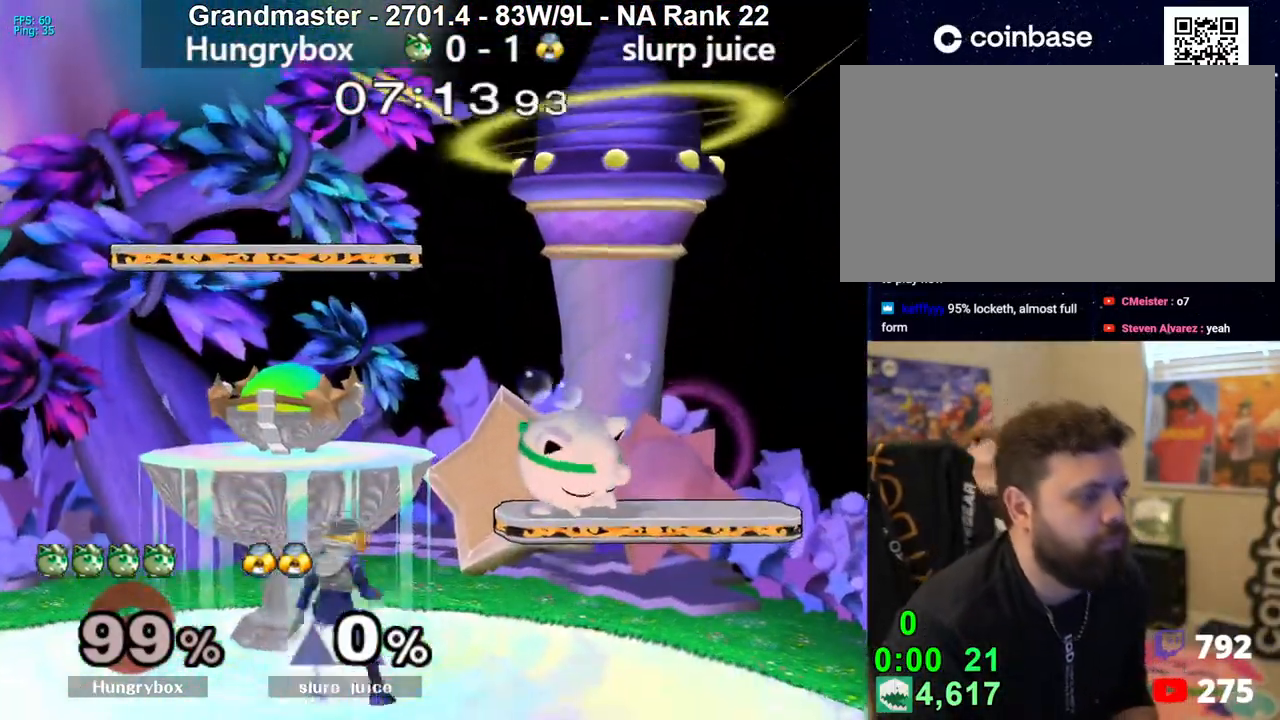
{"buttons": [], "left_stick": "up-right", "right_stick": "down", "events": [[300, "left_stick", "right"], [400, "left_stick", "up-right"]]}
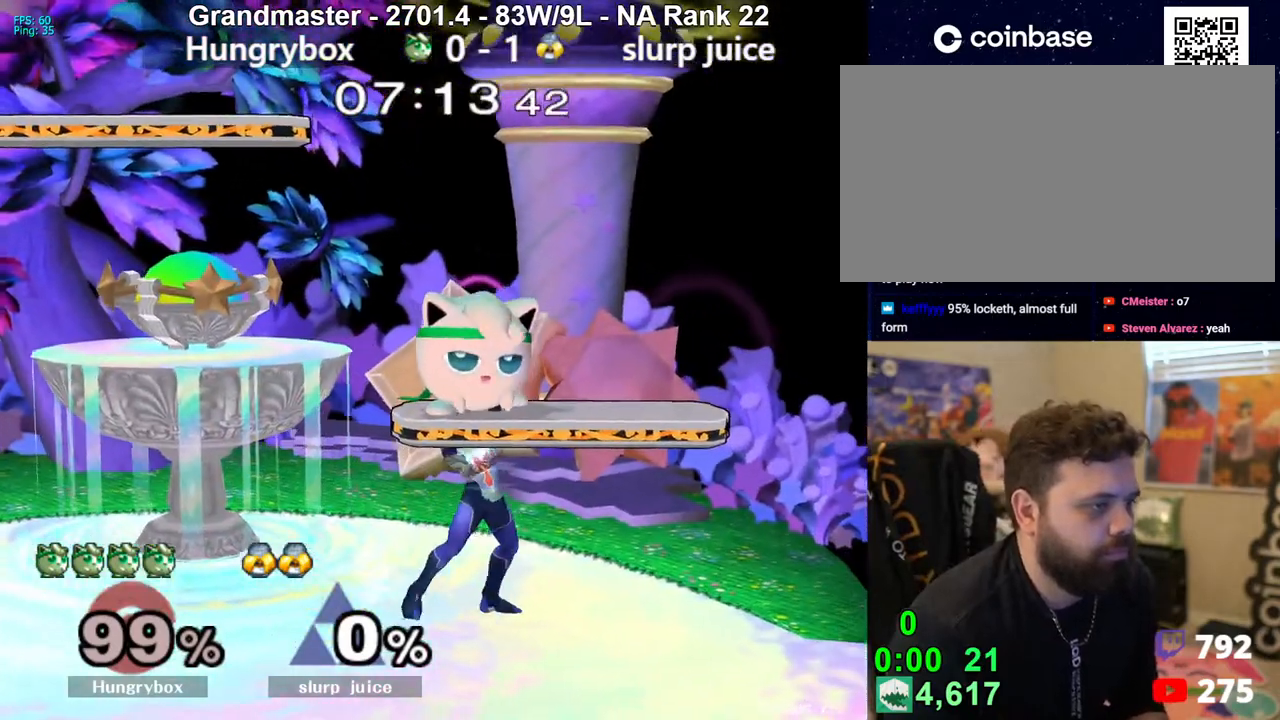
{"buttons": [], "left_stick": "right", "right_stick": "down", "events": [[133, "left_stick", "right"]]}
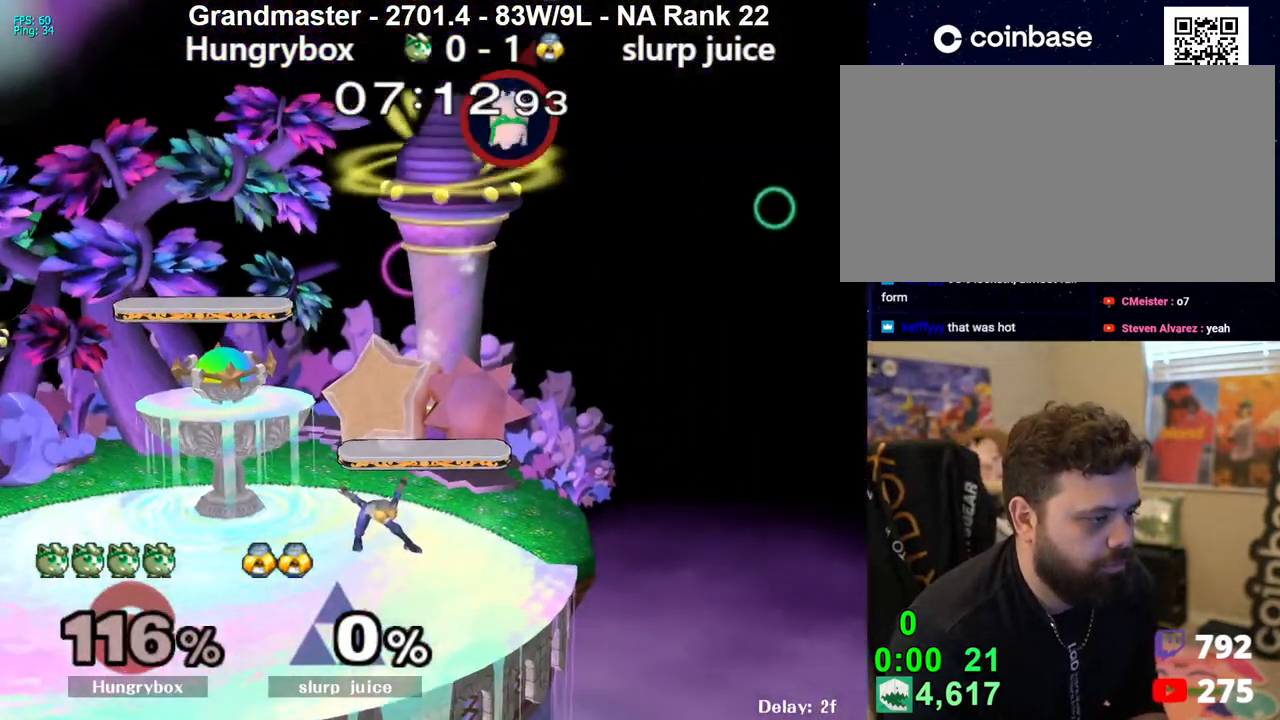
{"buttons": [], "left_stick": "center", "right_stick": "center", "events": [[33, "right_stick", "center"], [83, "left_stick", "left"], [150, "left_stick", "center"]]}
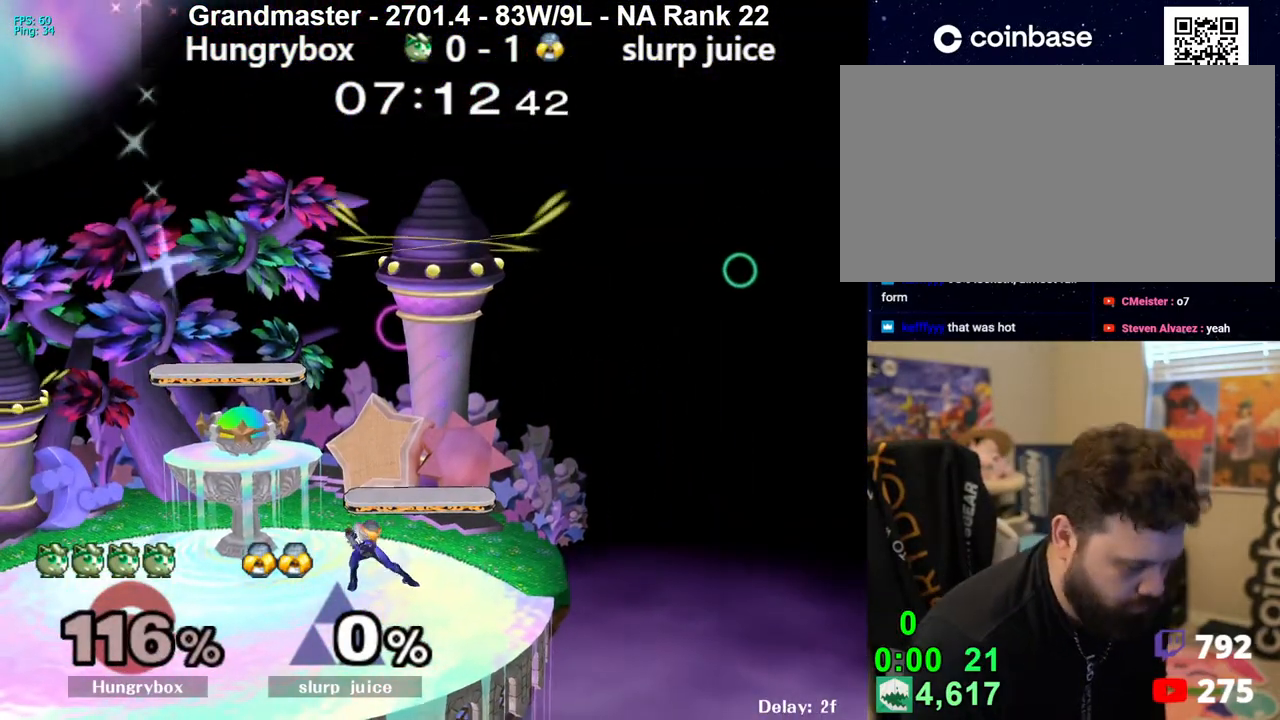
{"buttons": [], "left_stick": "center", "right_stick": "center", "events": []}
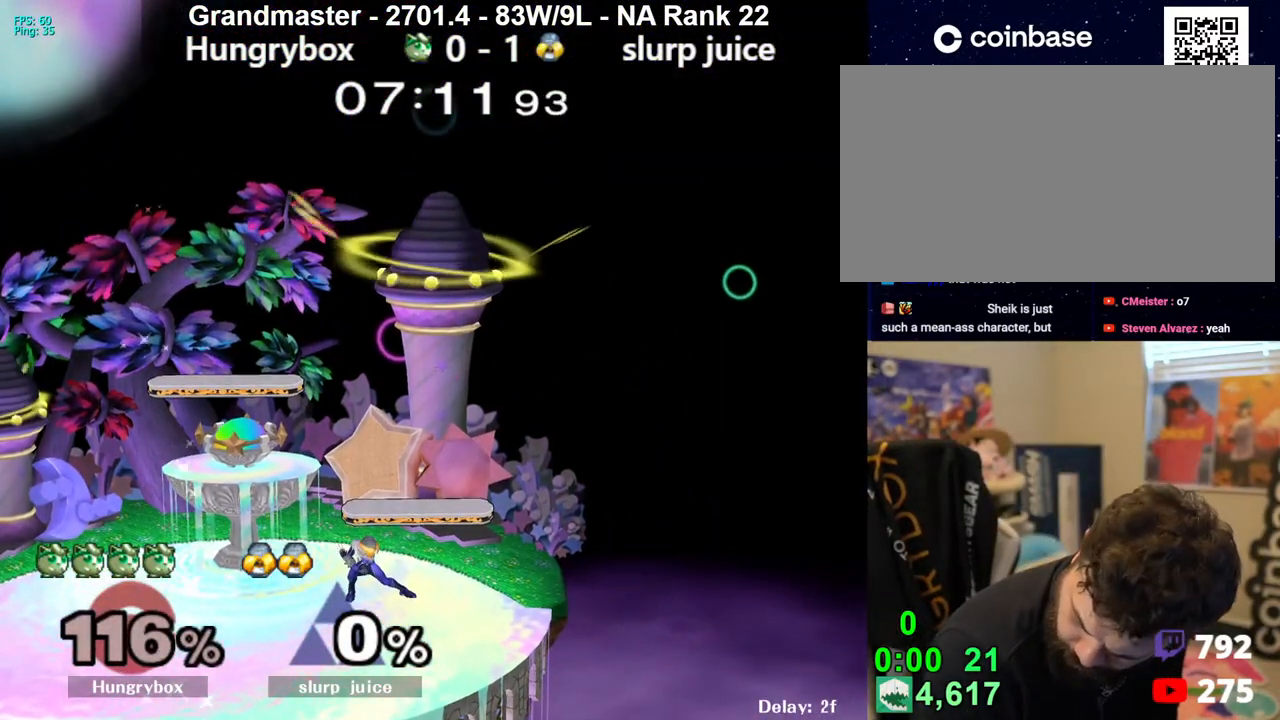
{"buttons": [], "left_stick": "center", "right_stick": "center", "events": []}
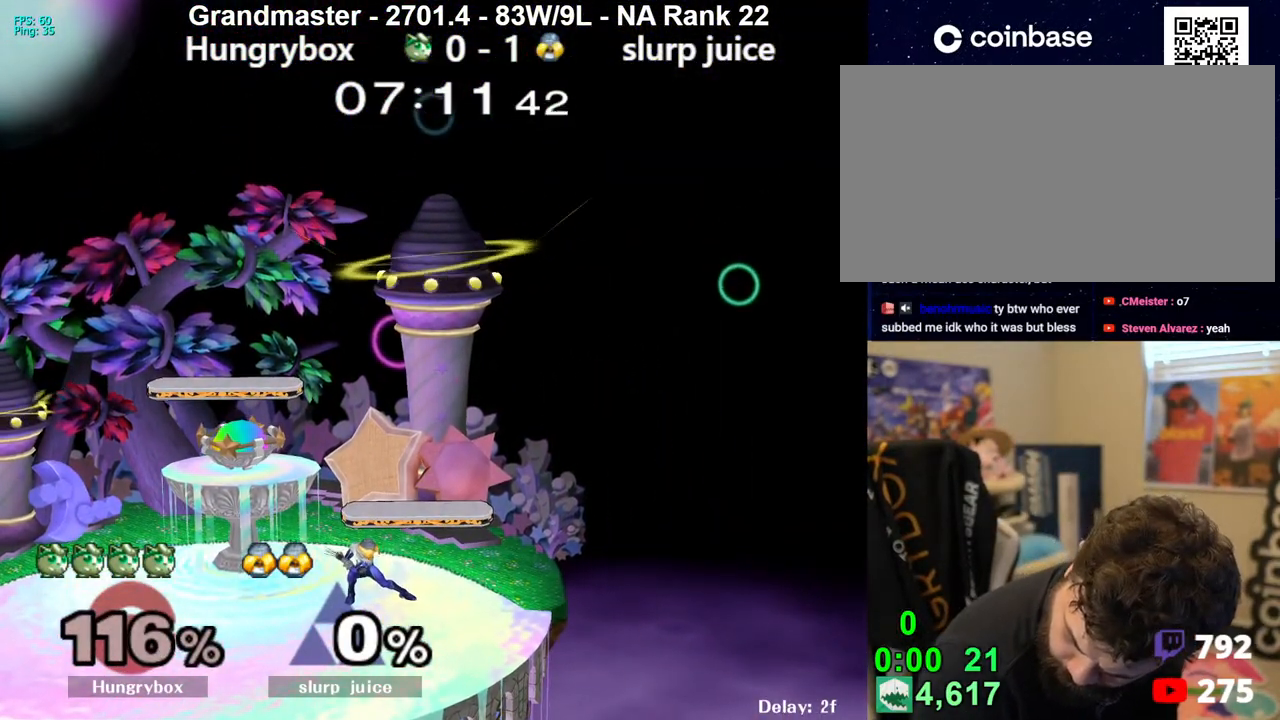
{"buttons": [], "left_stick": "center", "right_stick": "center", "events": []}
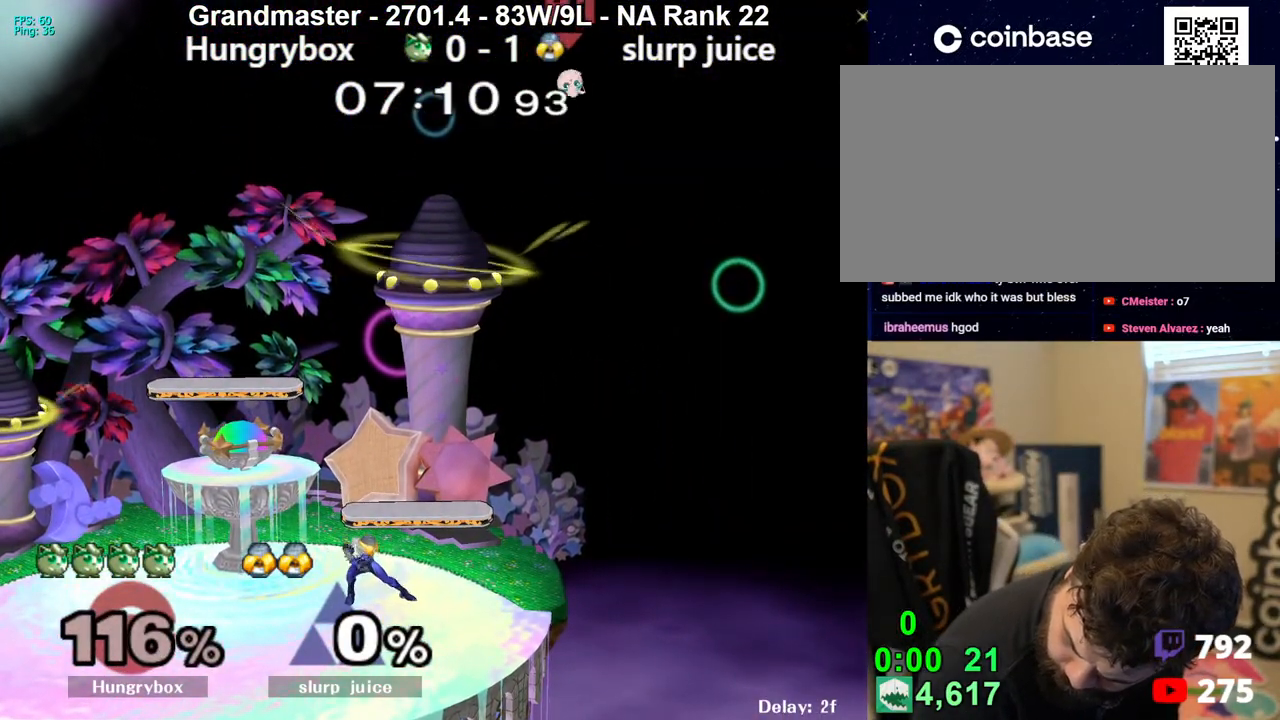
{"buttons": [], "left_stick": "center", "right_stick": "center", "events": []}
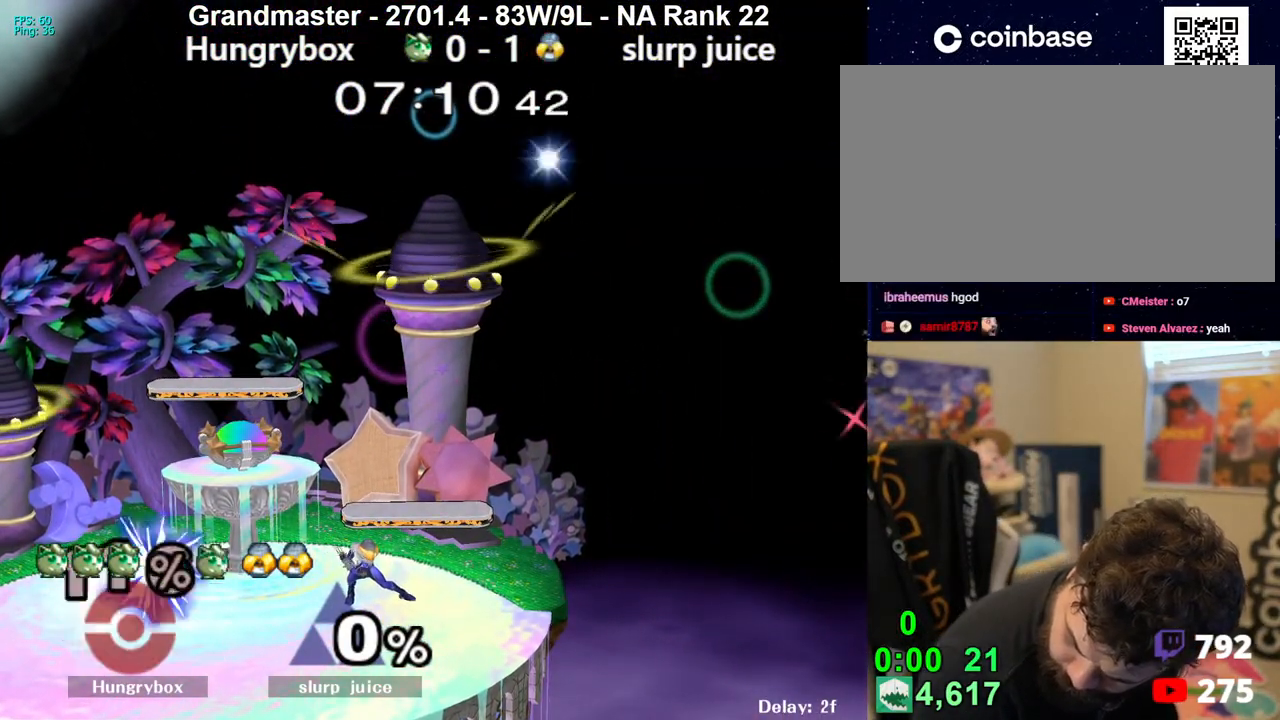
{"buttons": [], "left_stick": "center", "right_stick": "center", "events": []}
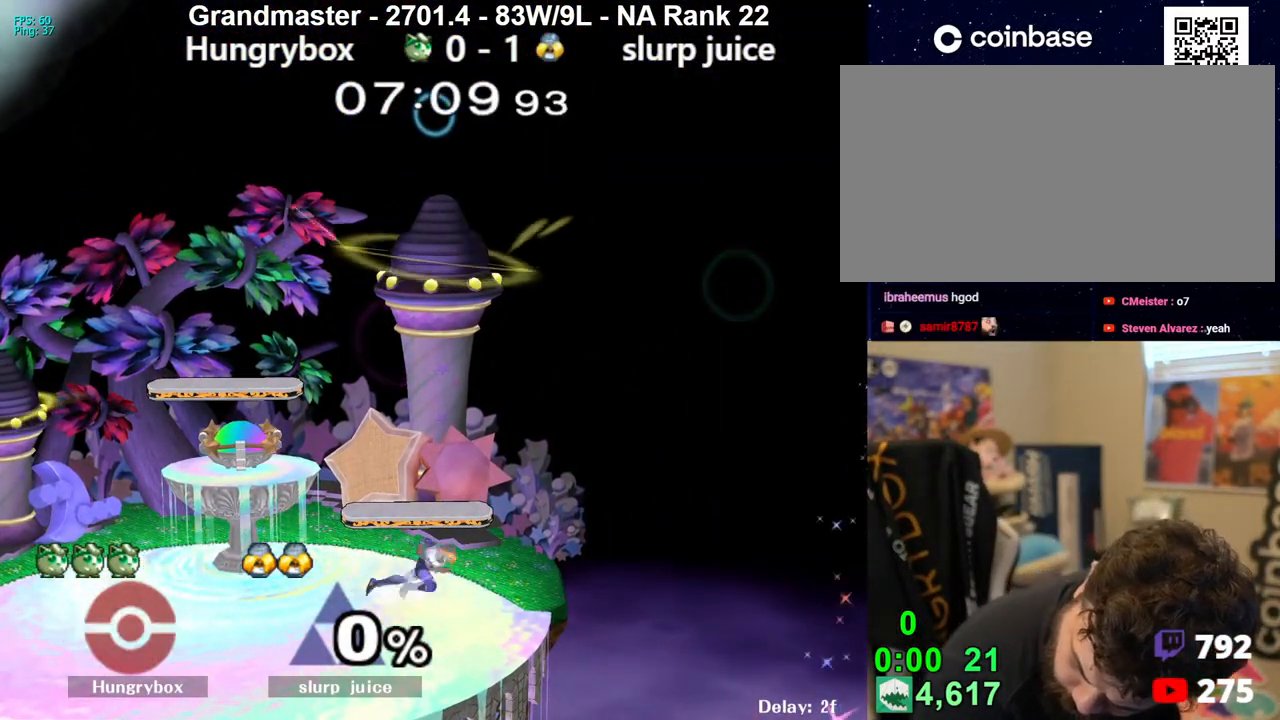
{"buttons": [], "left_stick": "center", "right_stick": "center", "events": []}
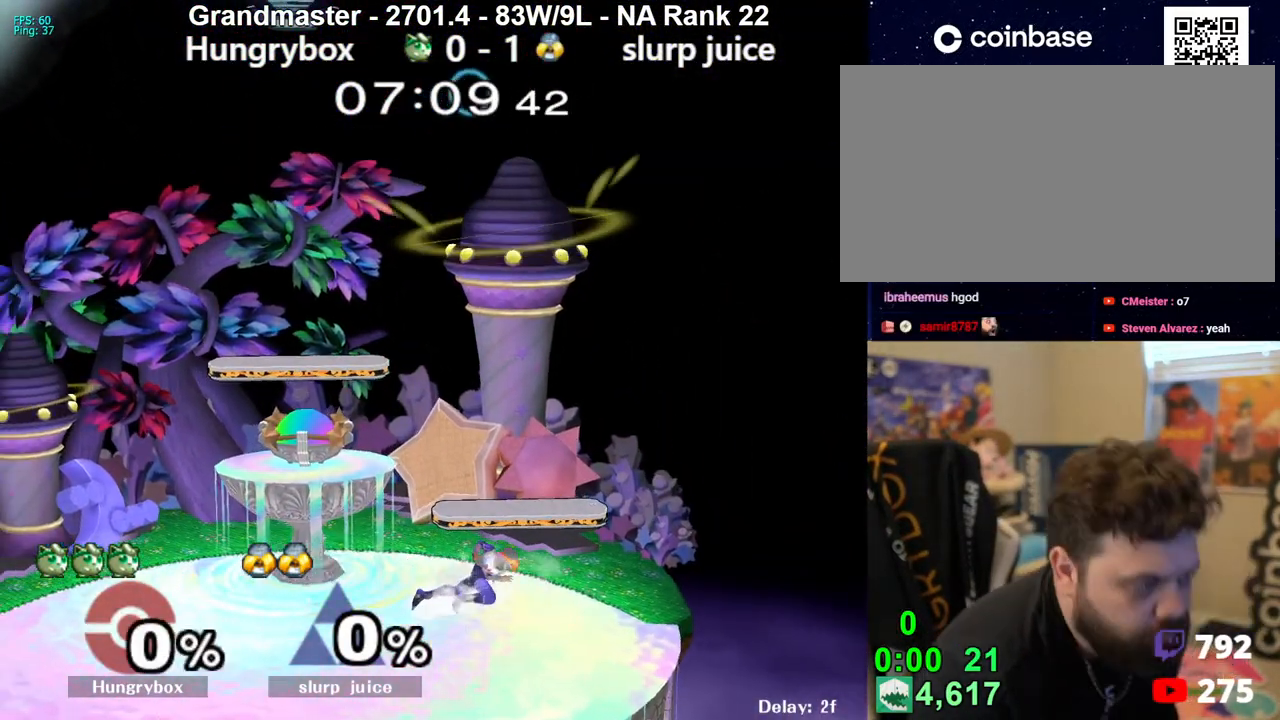
{"buttons": [], "left_stick": "center", "right_stick": "center", "events": []}
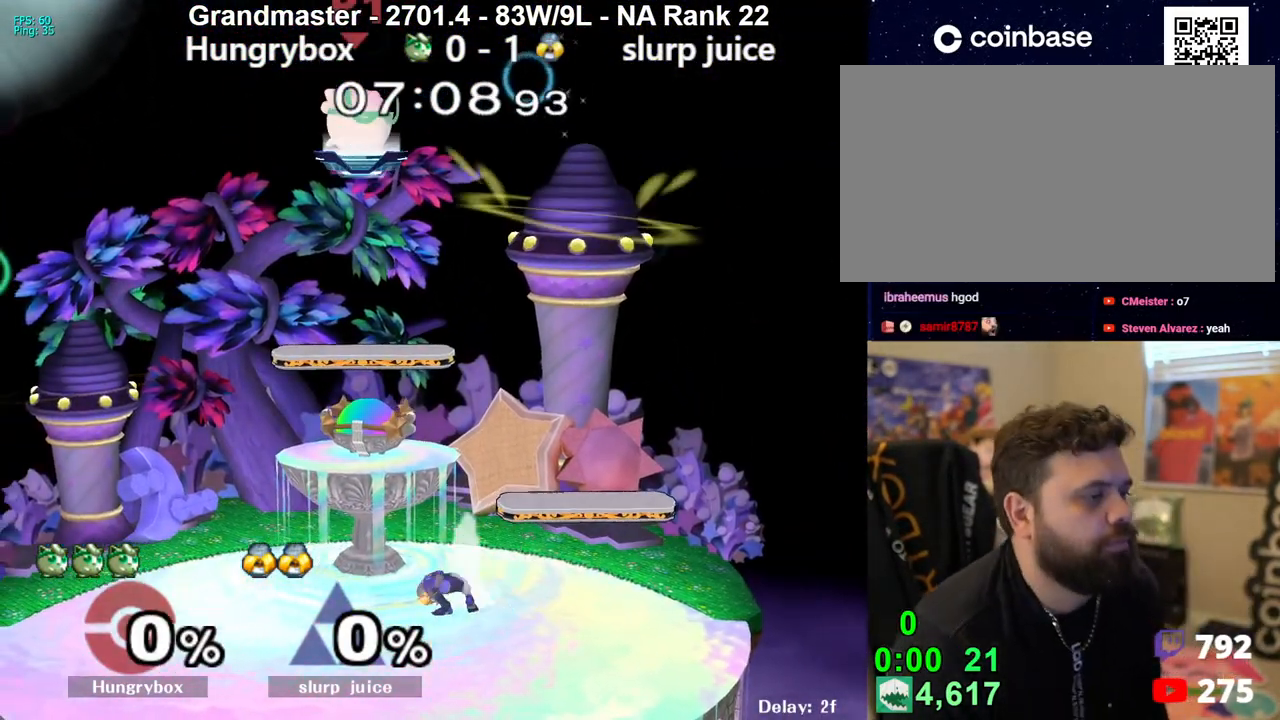
{"buttons": [], "left_stick": "down-right", "right_stick": "center", "events": [[33, "left_stick", "right"], [233, "left_stick", "down"], [283, "left_stick", "down-left"], [467, "left_stick", "down-right"]]}
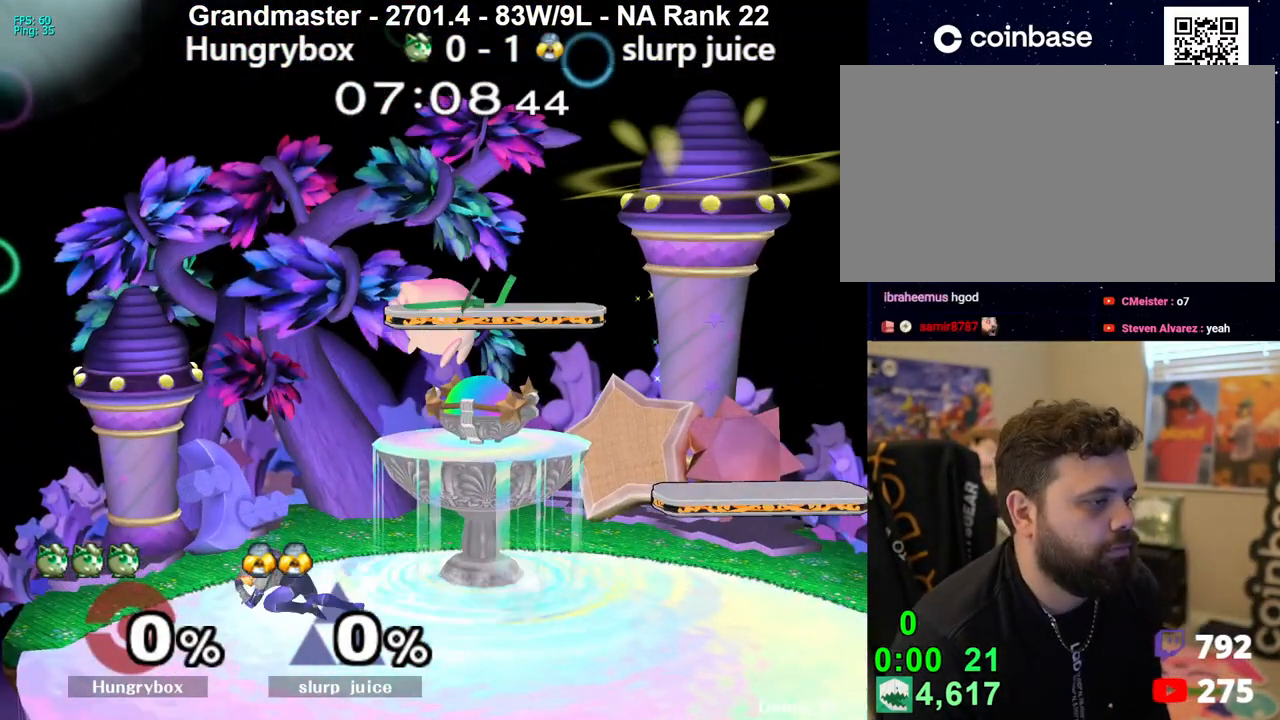
{"buttons": [], "left_stick": "center", "right_stick": "center", "events": [[133, "left_stick", "down-left"], [183, "Z", "down"], [183, "left_stick", "left"], [233, "Z", "up"], [300, "Z", "down"], [350, "Z", "up"], [400, "Z", "down"], [450, "left_stick", "center"], [467, "Z", "up"]]}
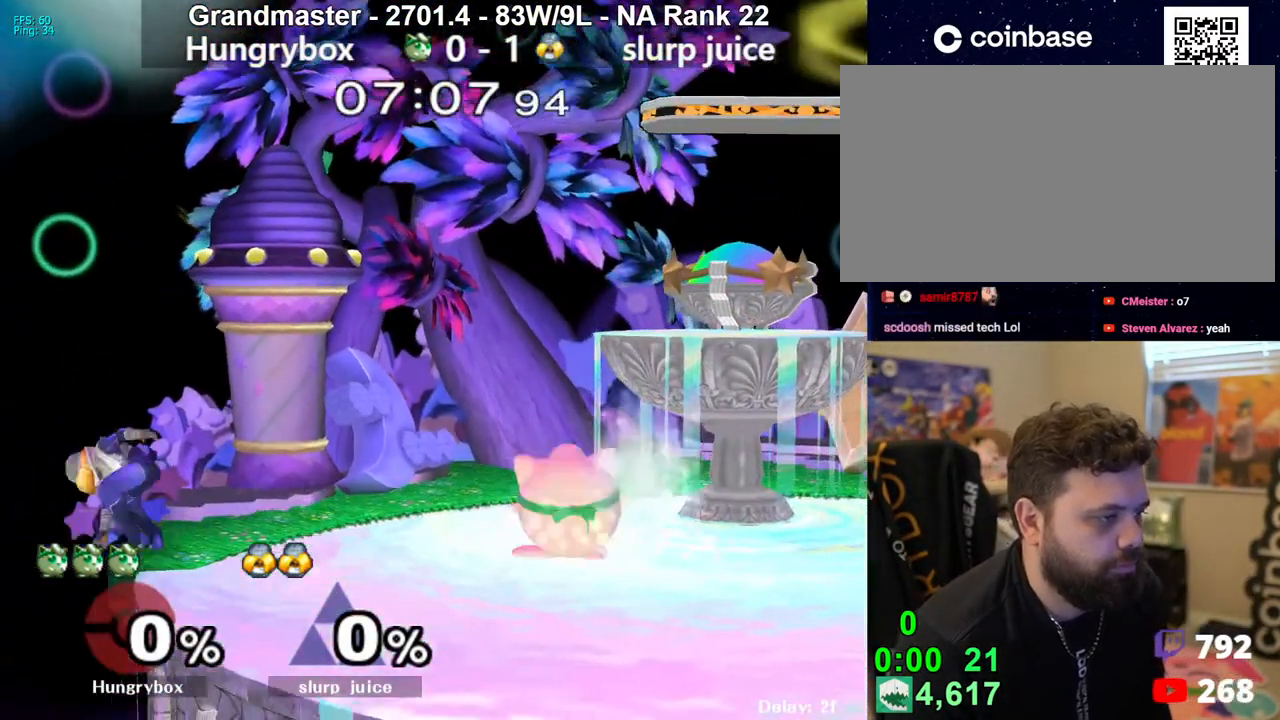
{"buttons": [], "left_stick": "left", "right_stick": "center", "events": [[67, "A", "down"], [100, "A", "up"], [317, "left_stick", "right"], [383, "left_stick", "center"], [417, "Y", "down"], [450, "Y", "up"], [467, "left_stick", "left"]]}
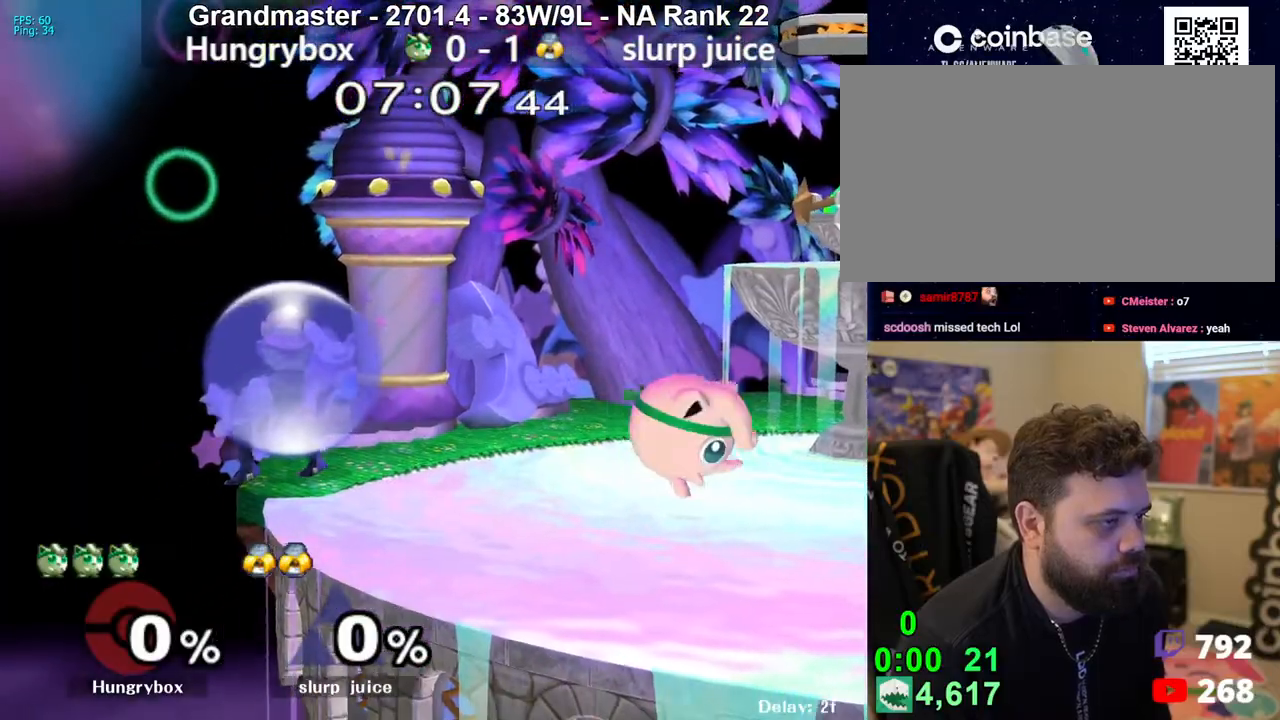
{"buttons": [], "left_stick": "down-right", "right_stick": "center", "events": [[50, "Z", "down"], [133, "Z", "up"], [167, "Z", "down"], [250, "Z", "up"], [283, "Z", "down"], [283, "left_stick", "right"], [367, "Z", "up"], [383, "Z", "down"], [467, "Z", "up"], [467, "left_stick", "down-right"]]}
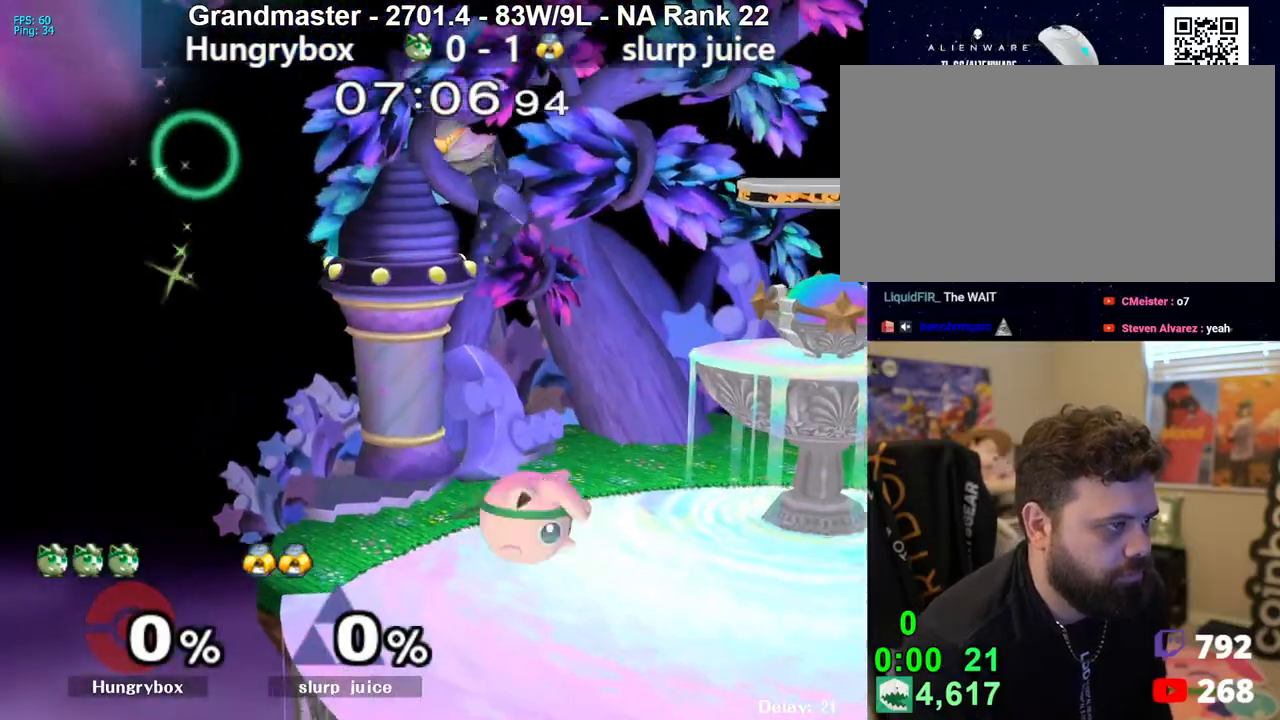
{"buttons": ["R1", "Z"], "left_stick": "center", "right_stick": "center", "events": [[33, "left_stick", "down"], [83, "left_stick", "center"], [133, "R1", "down"], [433, "Z", "down"]]}
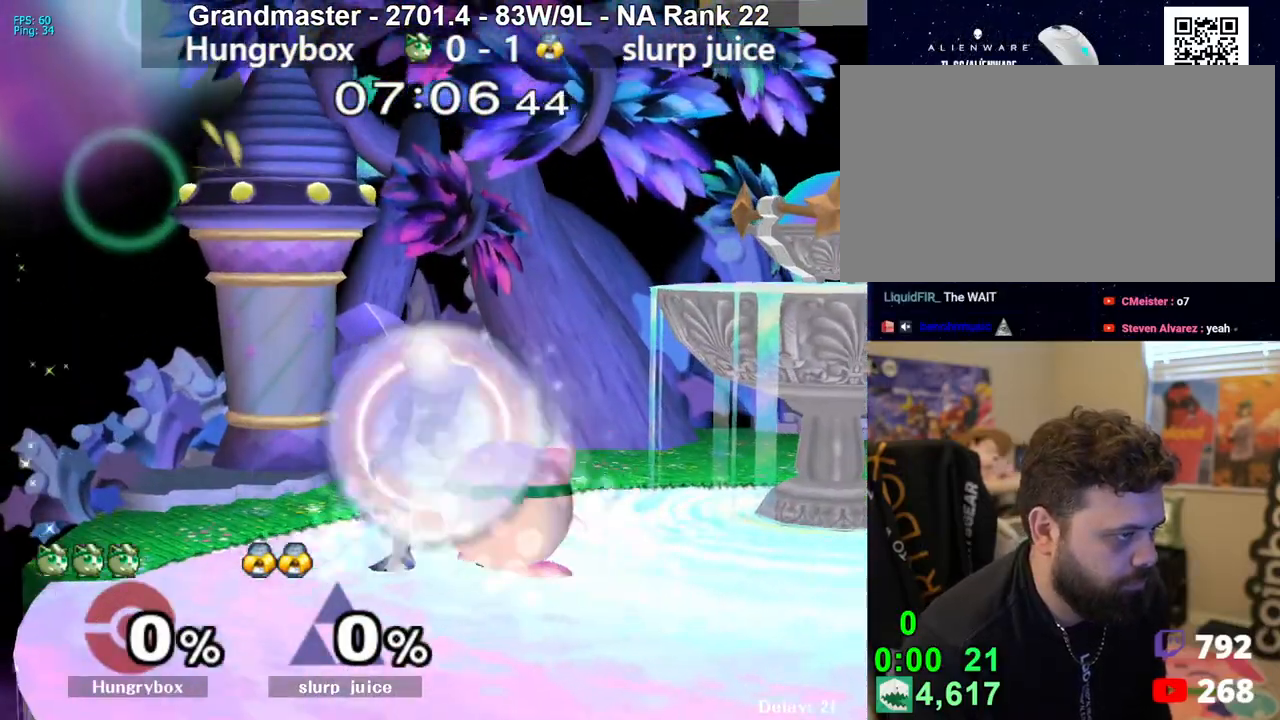
{"buttons": ["R1"], "left_stick": "down", "right_stick": "center", "events": [[17, "Z", "up"], [100, "left_stick", "up"], [133, "R1", "up"], [183, "left_stick", "down"], [433, "R1", "down"]]}
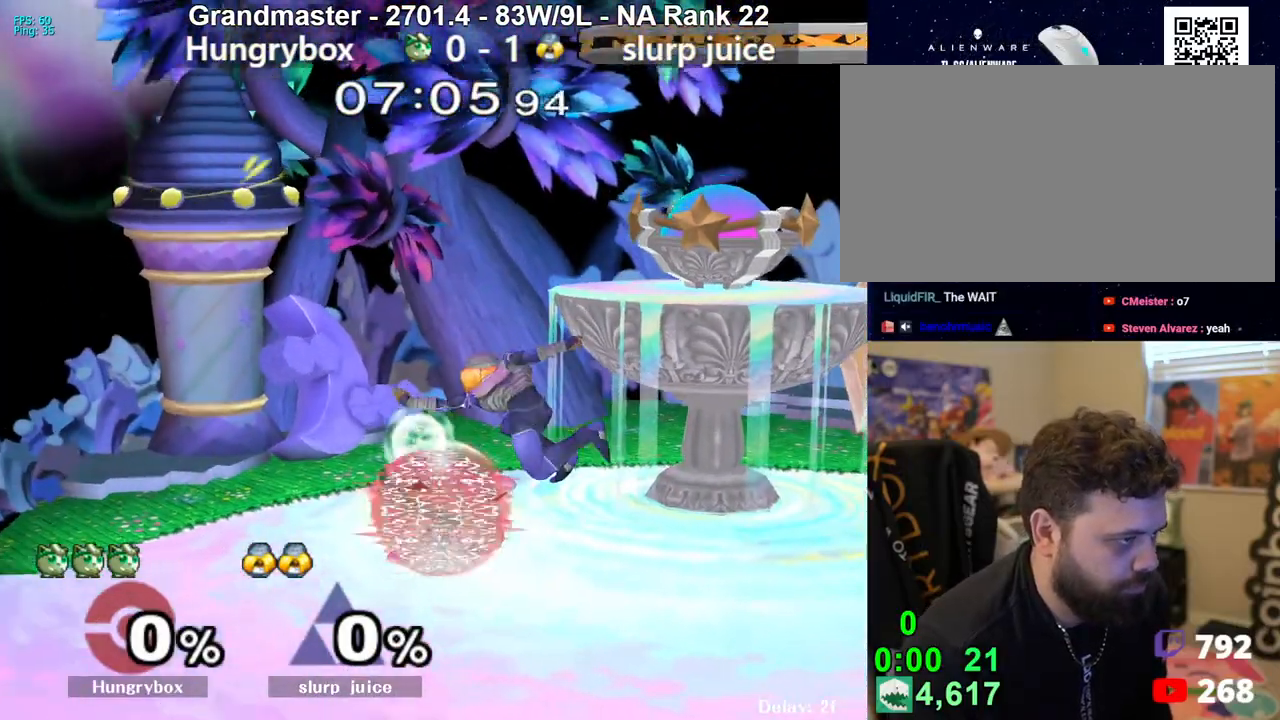
{"buttons": [], "left_stick": "center", "right_stick": "center", "events": [[33, "left_stick", "center"], [200, "Z", "down"], [283, "Z", "up"], [383, "left_stick", "up"], [450, "R1", "up"], [467, "left_stick", "center"]]}
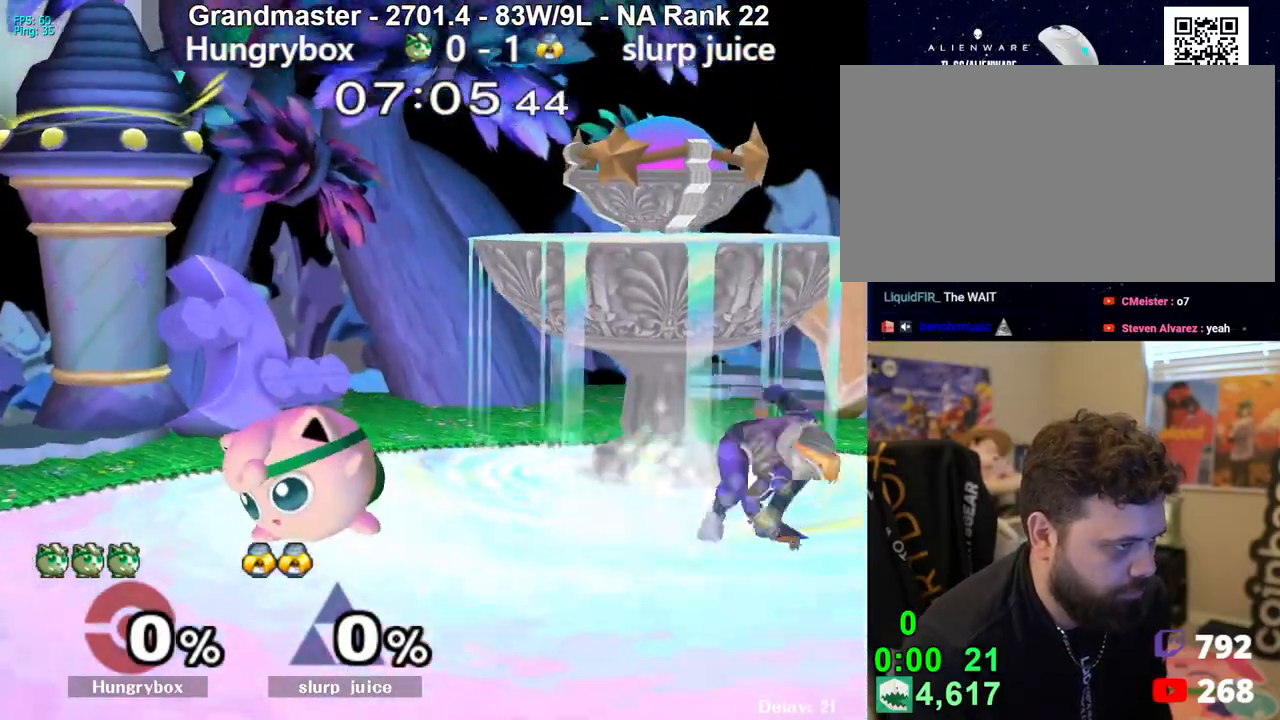
{"buttons": ["Z"], "left_stick": "right", "right_stick": "center", "events": [[133, "left_stick", "down-right"], [183, "left_stick", "up-right"], [300, "left_stick", "right"], [300, "right_stick", "right"], [350, "Z", "down"], [483, "right_stick", "center"]]}
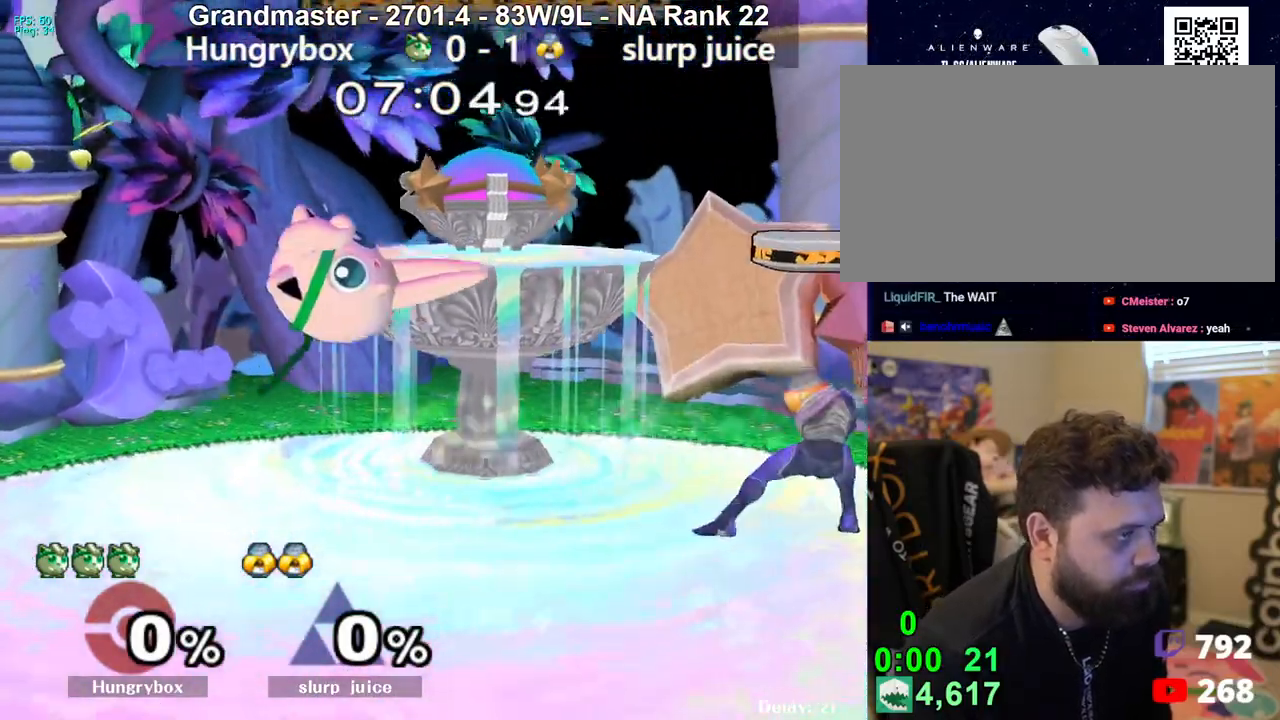
{"buttons": ["Z"], "left_stick": "up-right", "right_stick": "center", "events": [[150, "Z", "up"], [350, "right_stick", "down"], [400, "left_stick", "up"], [417, "right_stick", "center"], [467, "Z", "down"], [500, "left_stick", "up-right"]]}
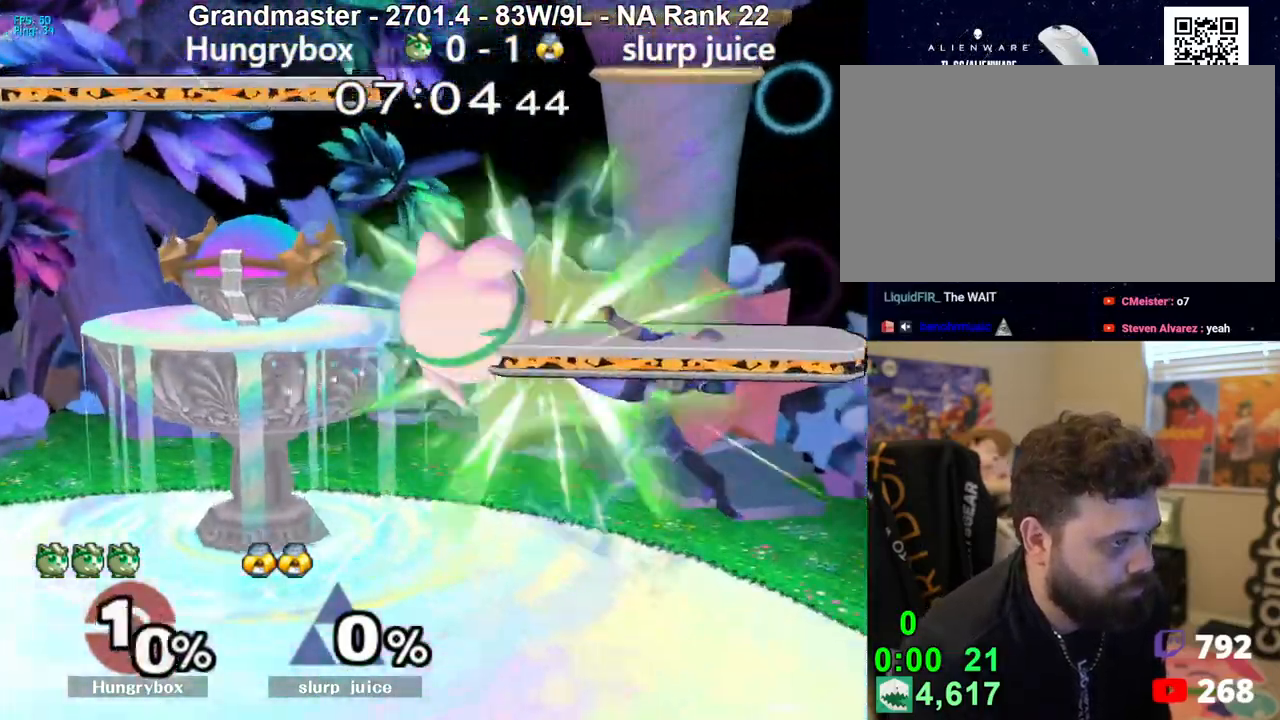
{"buttons": ["Z"], "left_stick": "right", "right_stick": "center", "events": [[17, "Z", "up"], [50, "Z", "down"], [133, "Z", "up"], [133, "left_stick", "right"], [167, "Z", "down"], [233, "Z", "up"], [350, "right_stick", "right"], [383, "Z", "down"], [433, "right_stick", "center"], [450, "Z", "up"], [483, "Z", "down"]]}
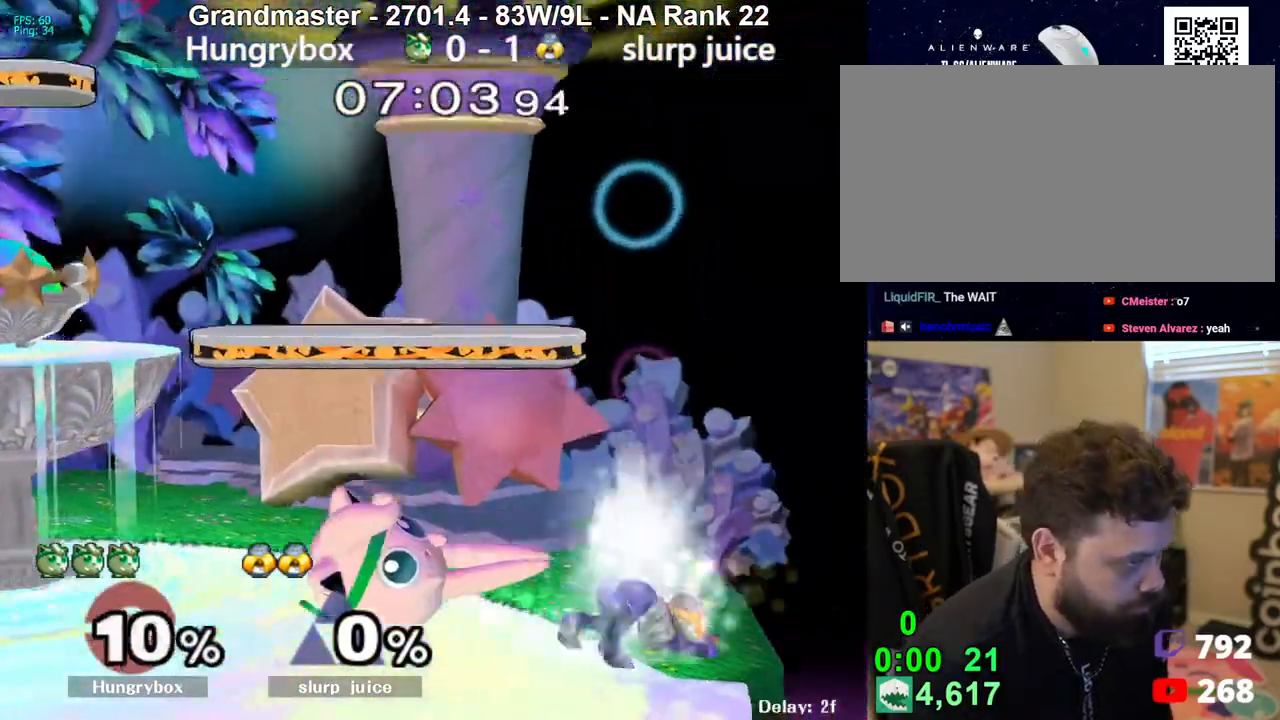
{"buttons": [], "left_stick": "center", "right_stick": "center", "events": [[50, "Z", "up"], [83, "Z", "down"], [167, "Z", "up"], [183, "left_stick", "center"], [267, "A", "down"], [317, "A", "up"]]}
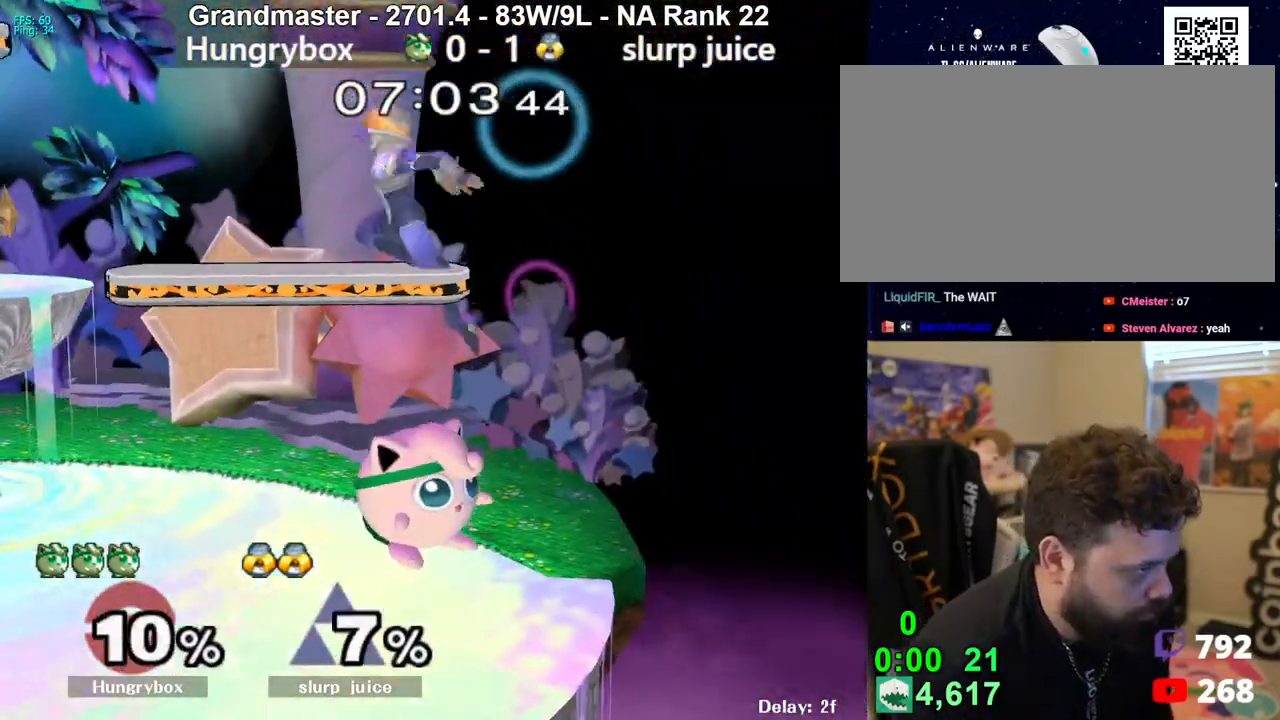
{"buttons": [], "left_stick": "left", "right_stick": "center", "events": [[17, "left_stick", "down"], [183, "left_stick", "up"], [267, "left_stick", "left"], [283, "right_stick", "up"], [300, "Z", "down"], [350, "right_stick", "center"], [383, "Z", "up"], [433, "Z", "down"], [483, "Z", "up"]]}
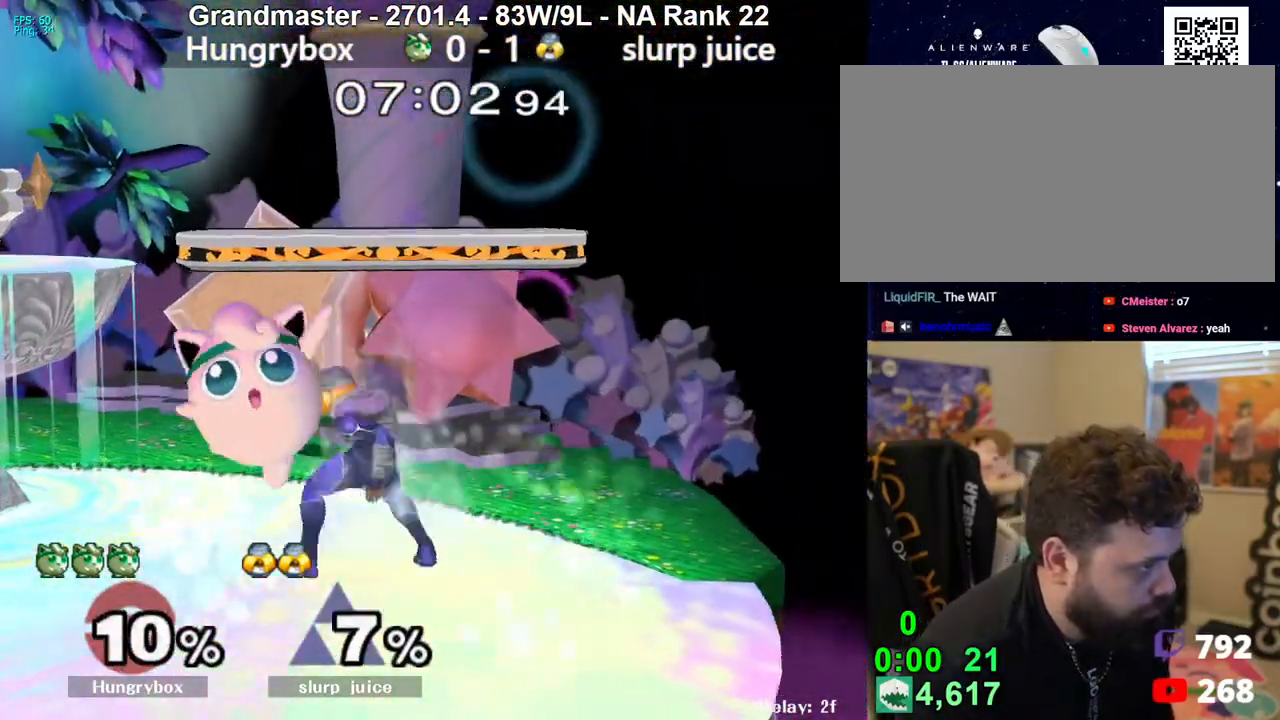
{"buttons": [], "left_stick": "down", "right_stick": "center", "events": [[17, "Z", "down"], [67, "left_stick", "down"], [83, "Z", "up"], [183, "Z", "down"], [267, "Z", "up"]]}
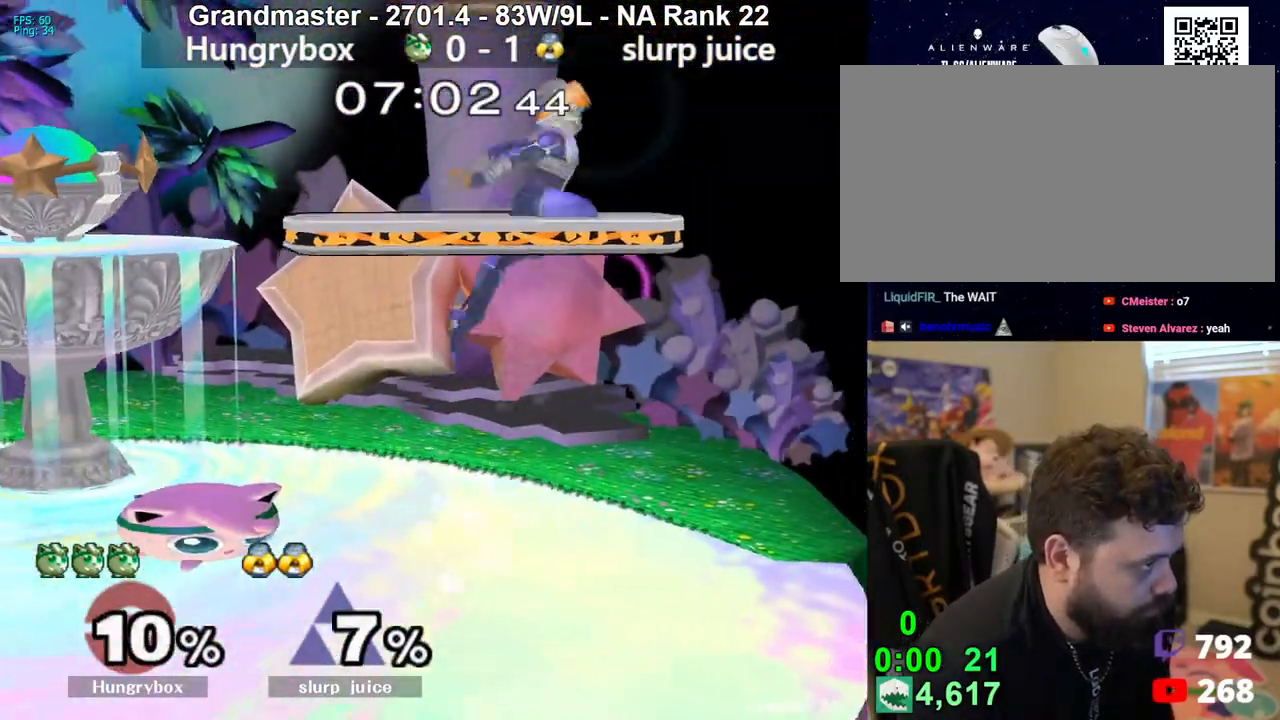
{"buttons": [], "left_stick": "down-right", "right_stick": "center", "events": [[300, "left_stick", "down-right"]]}
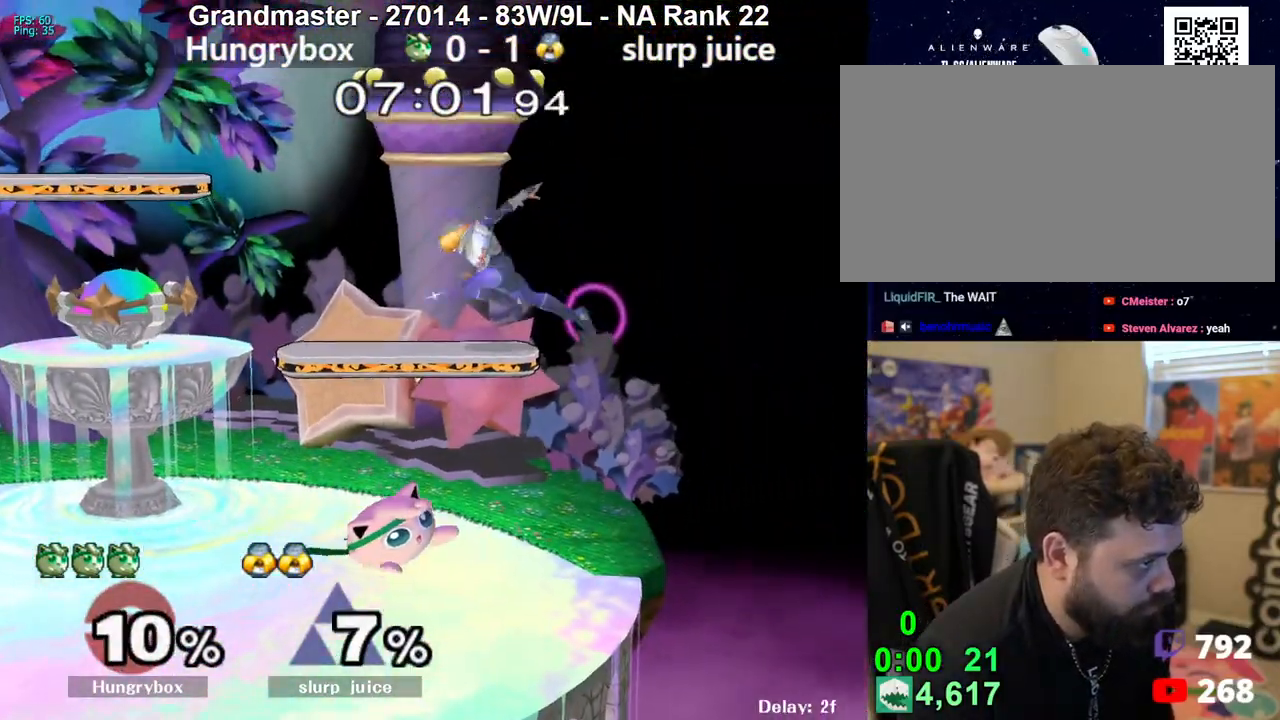
{"buttons": [], "left_stick": "down", "right_stick": "center", "events": [[17, "left_stick", "down"]]}
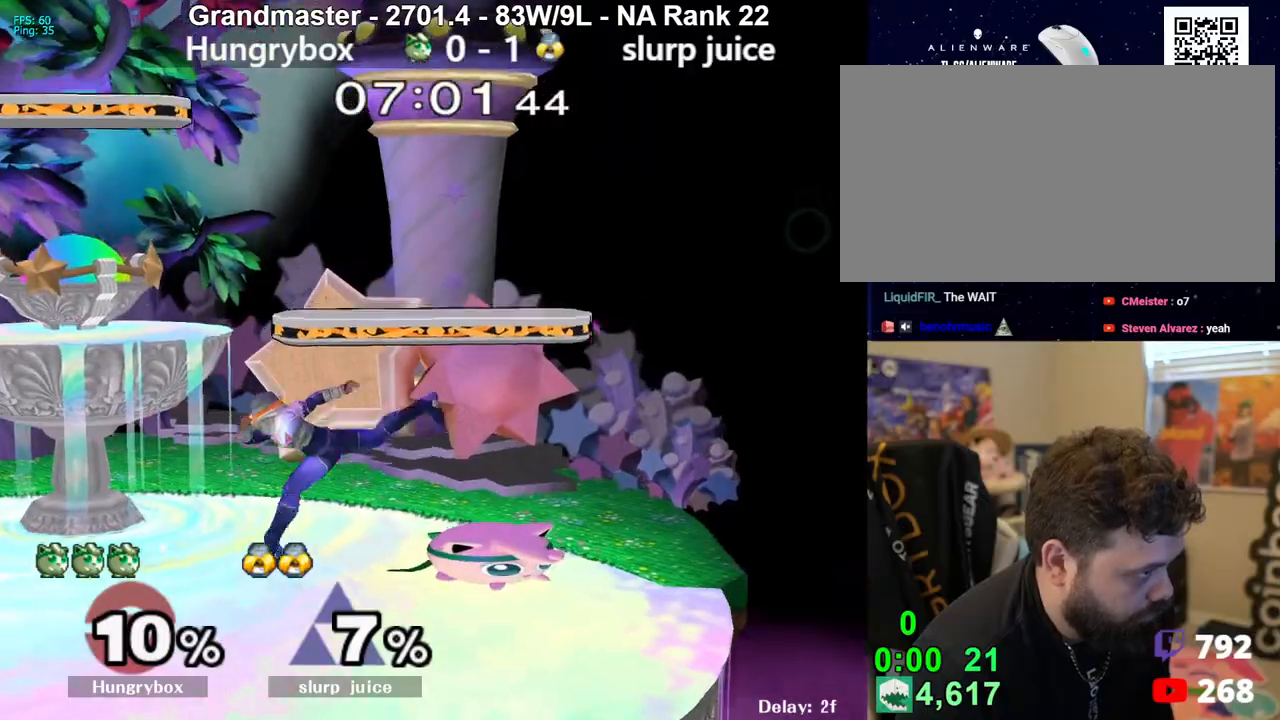
{"buttons": [], "left_stick": "left", "right_stick": "center", "events": [[433, "left_stick", "up"], [483, "left_stick", "left"]]}